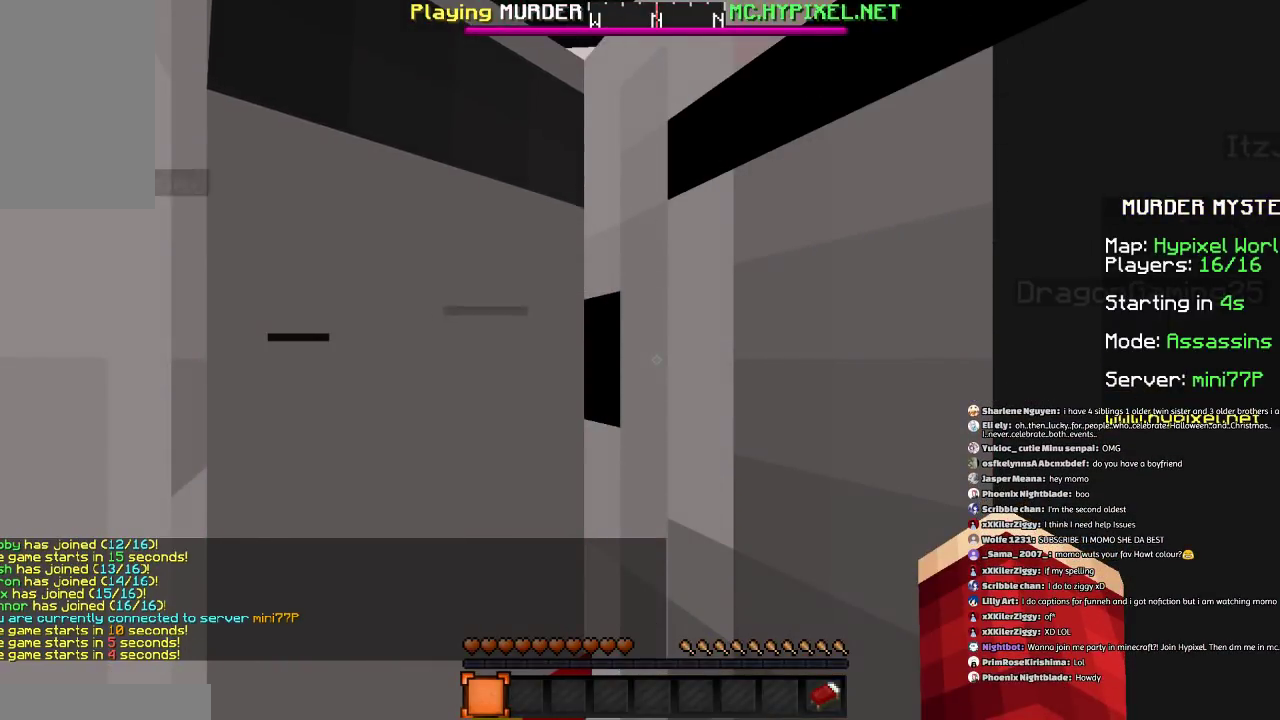
Gameplay with keyboard and mouse; each line is a JSON object with the keys and mouse buttons held at the frame after it. "events" lists presses ("down") and releases ("up") of "a", "d", "s", "space", "w", "mouse_left" and "mouse_right" between this image and that frame as [ms after this image, input, new state], when the widget could be followed in between. "mouse_left", "mouse_right" = the "left", "right" buttons of the "mouse" list. No other keys are recorded. Fast repeated clicks can show as one long hold. Mouse movement is not recorded.
{"keys": ["w"], "mouse": [], "events": [[67, "w", "down"]]}
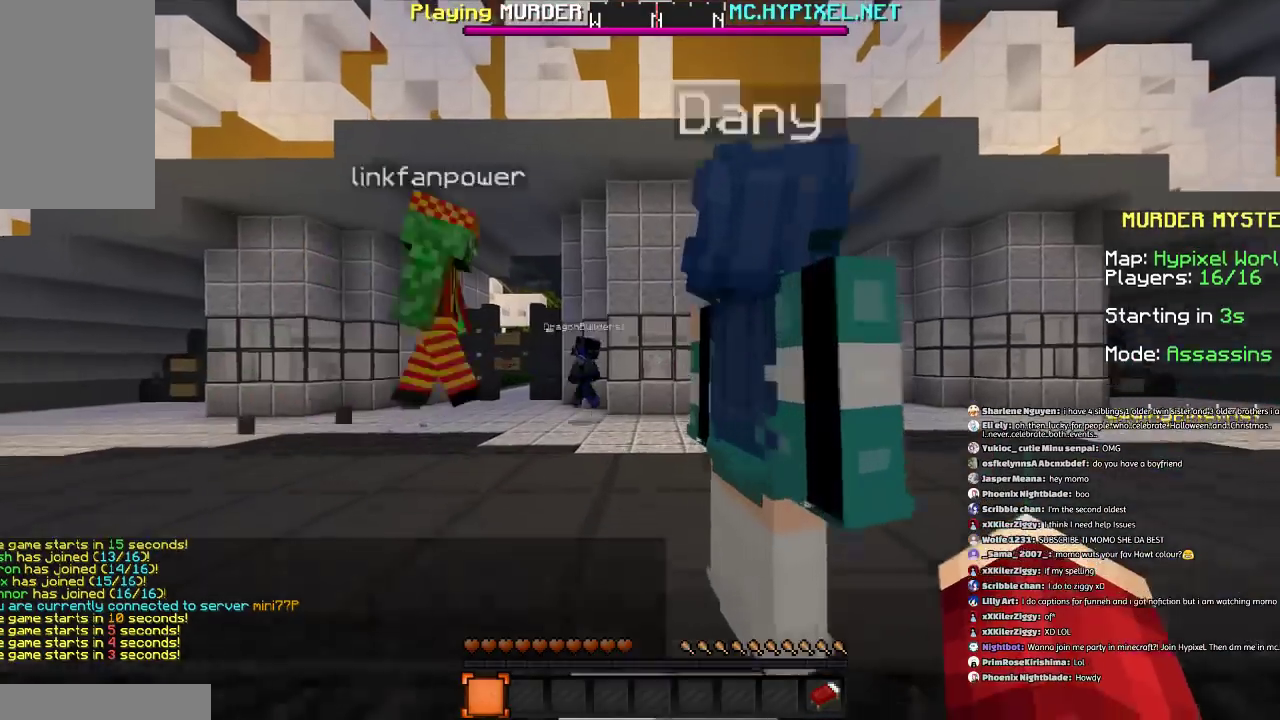
{"keys": ["w"], "mouse": [], "events": [[167, "space", "down"], [501, "space", "up"]]}
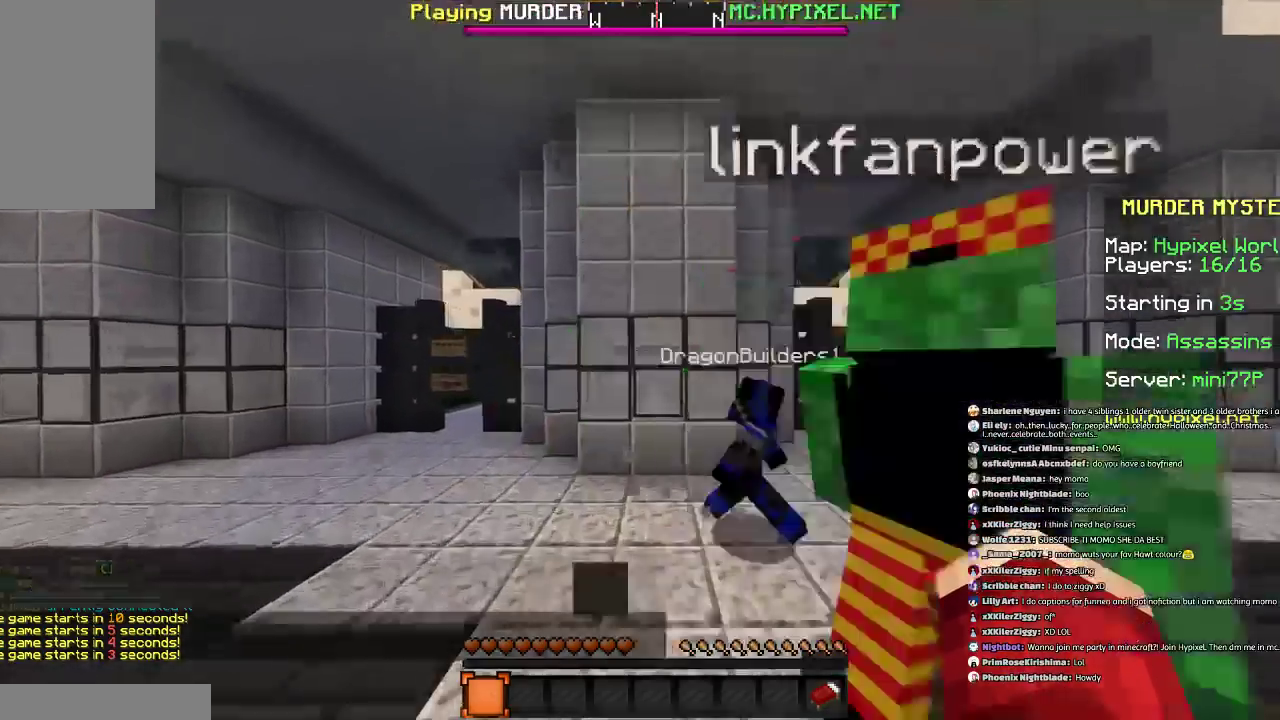
{"keys": ["w"], "mouse": [], "events": []}
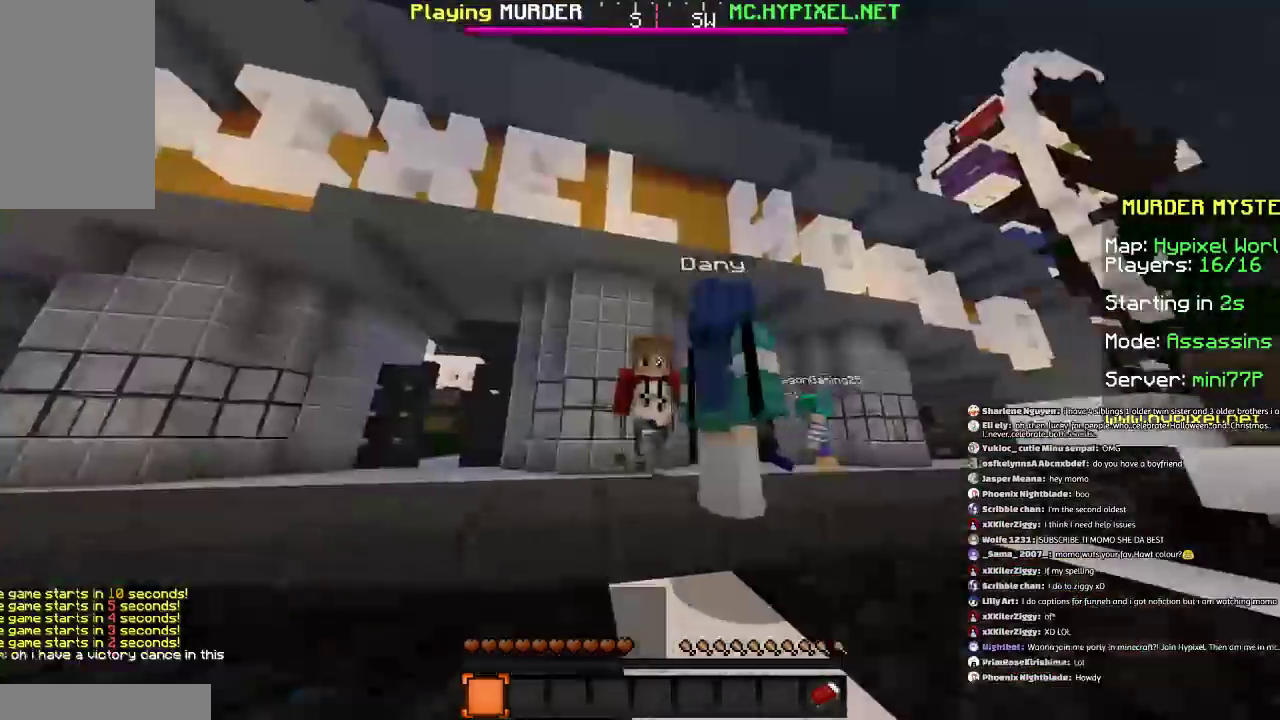
{"keys": ["w"], "mouse": [], "events": []}
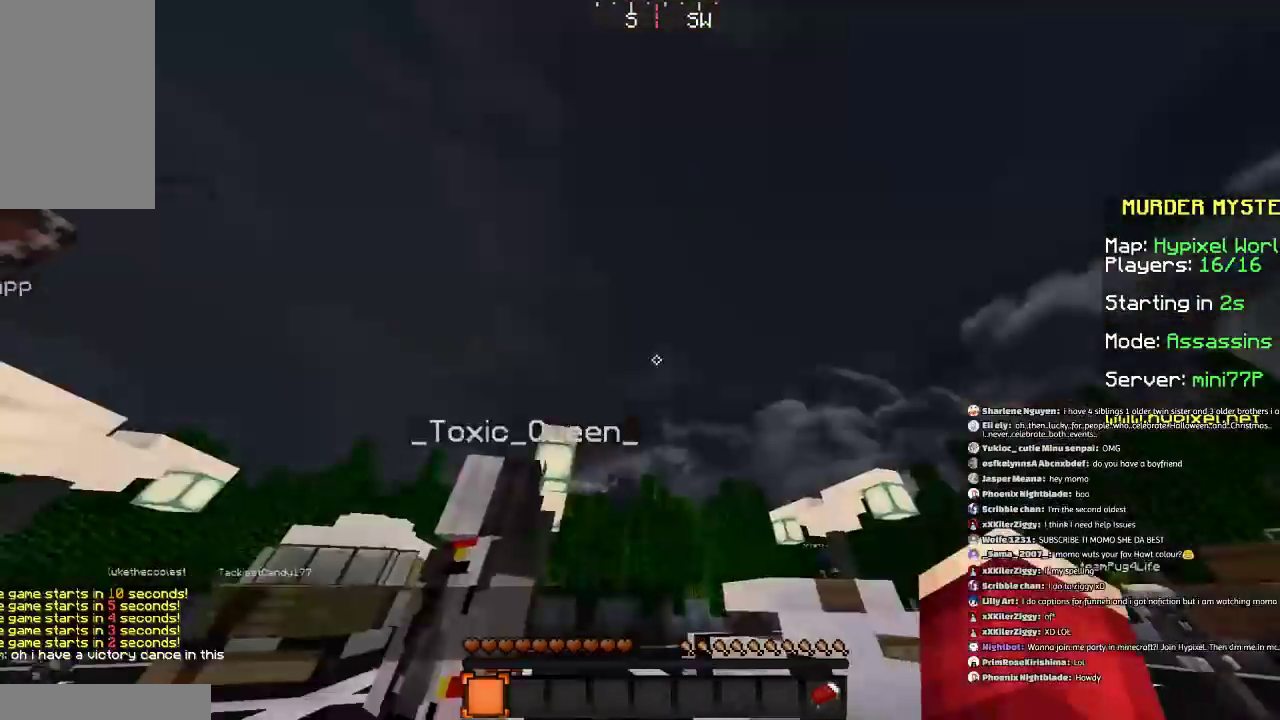
{"keys": ["w"], "mouse": [], "events": []}
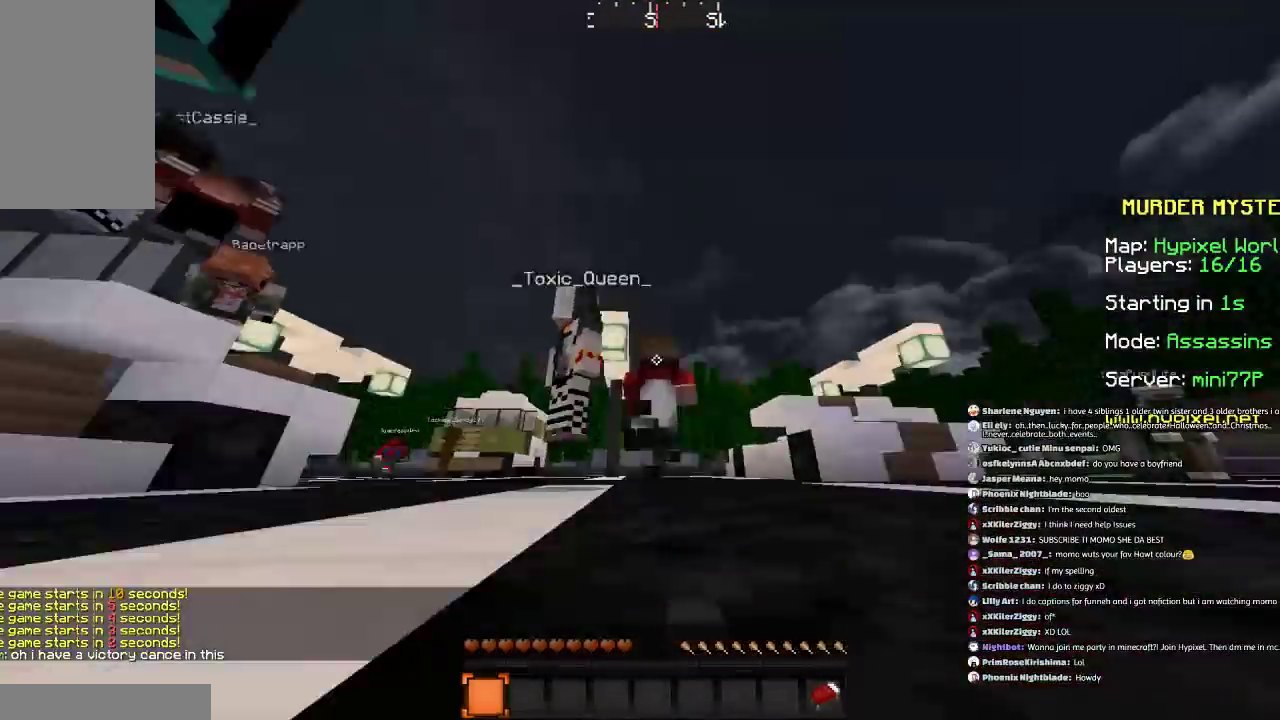
{"keys": ["w"], "mouse": [], "events": []}
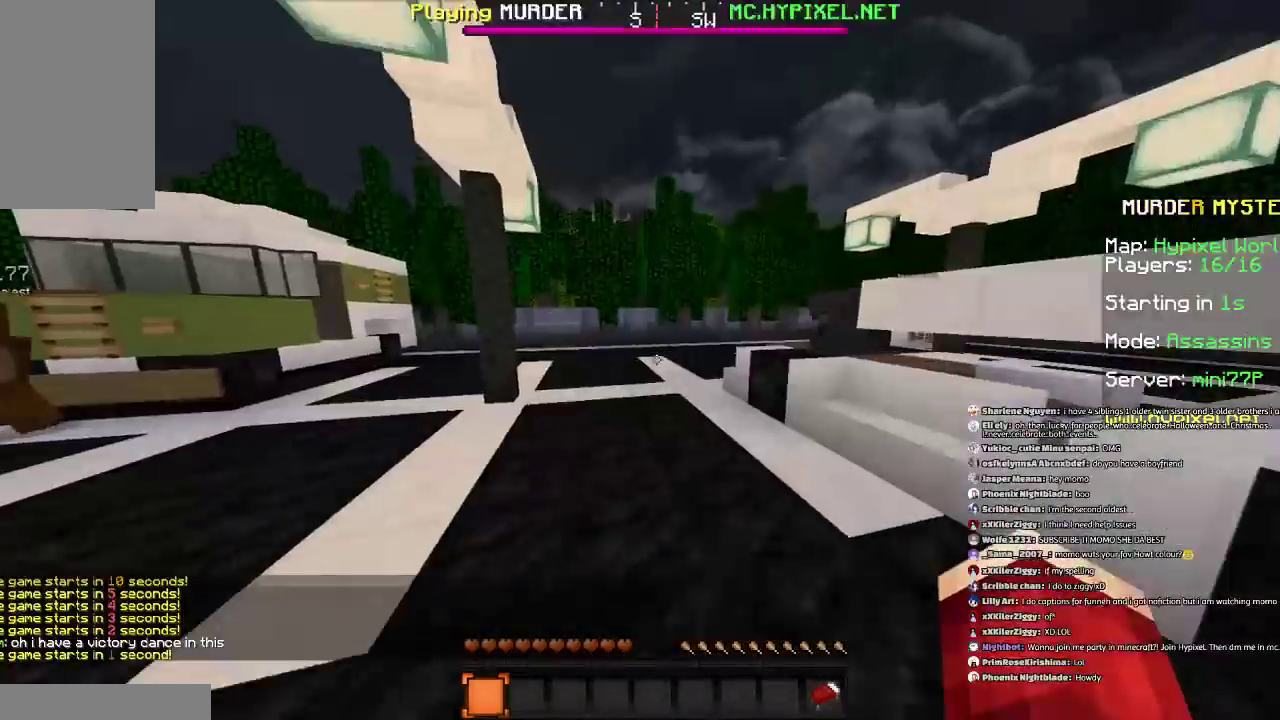
{"keys": ["w"], "mouse": [], "events": []}
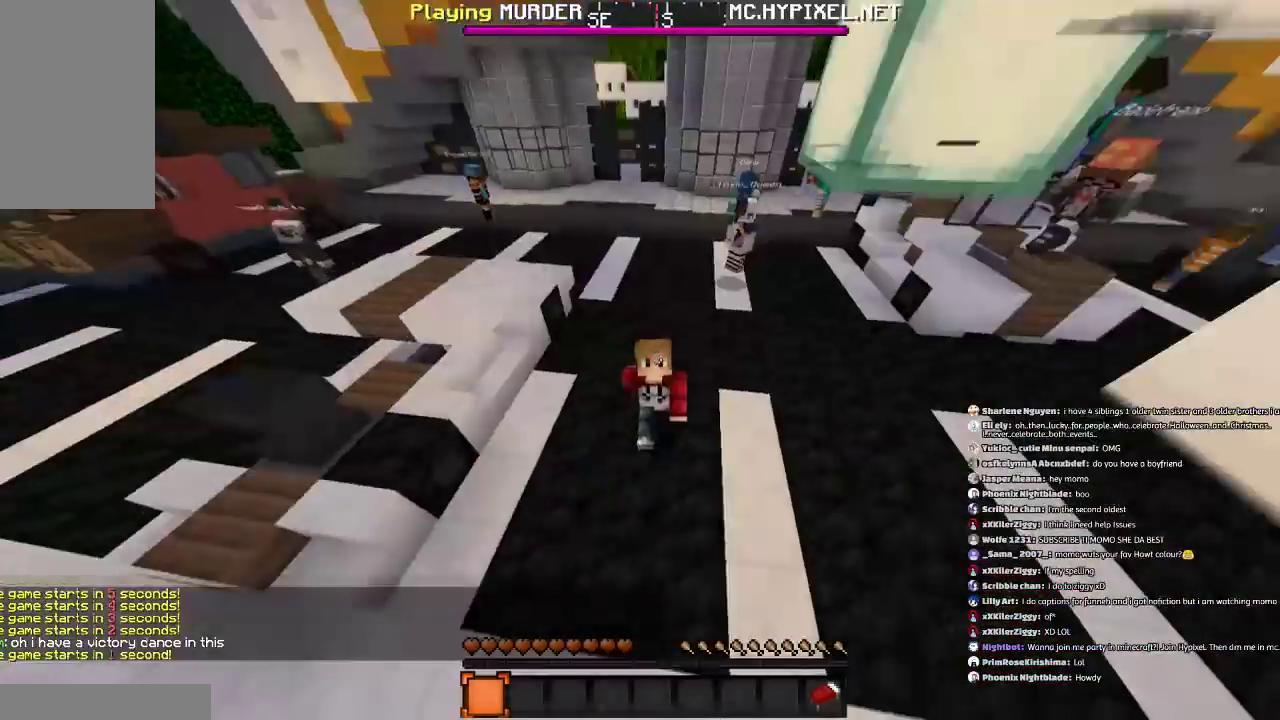
{"keys": ["w"], "mouse": [], "events": []}
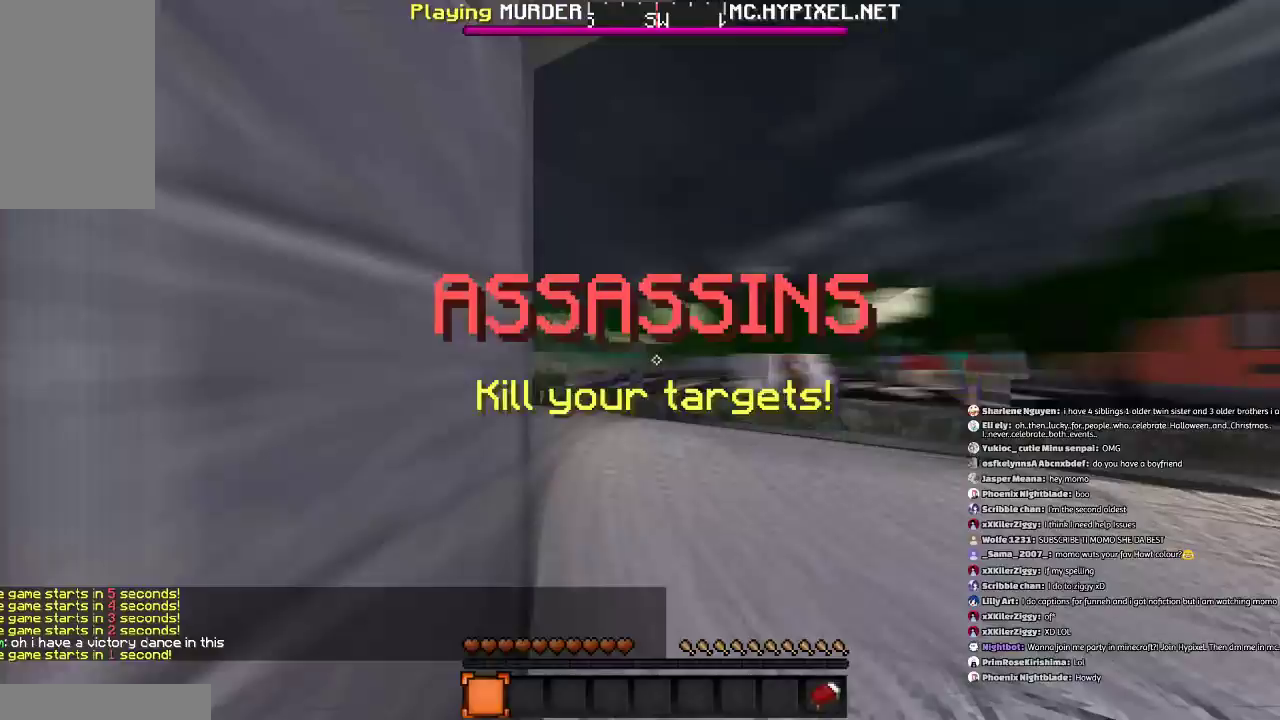
{"keys": ["w"], "mouse": [], "events": []}
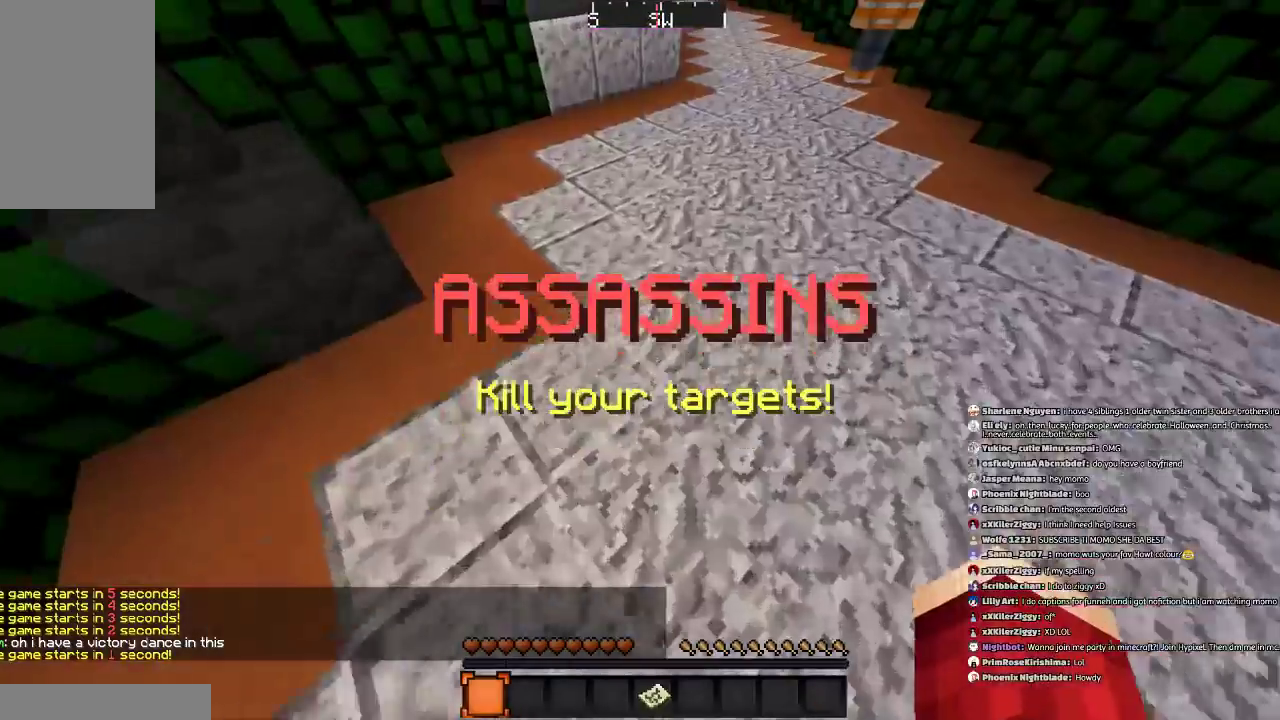
{"keys": ["w"], "mouse": [], "events": []}
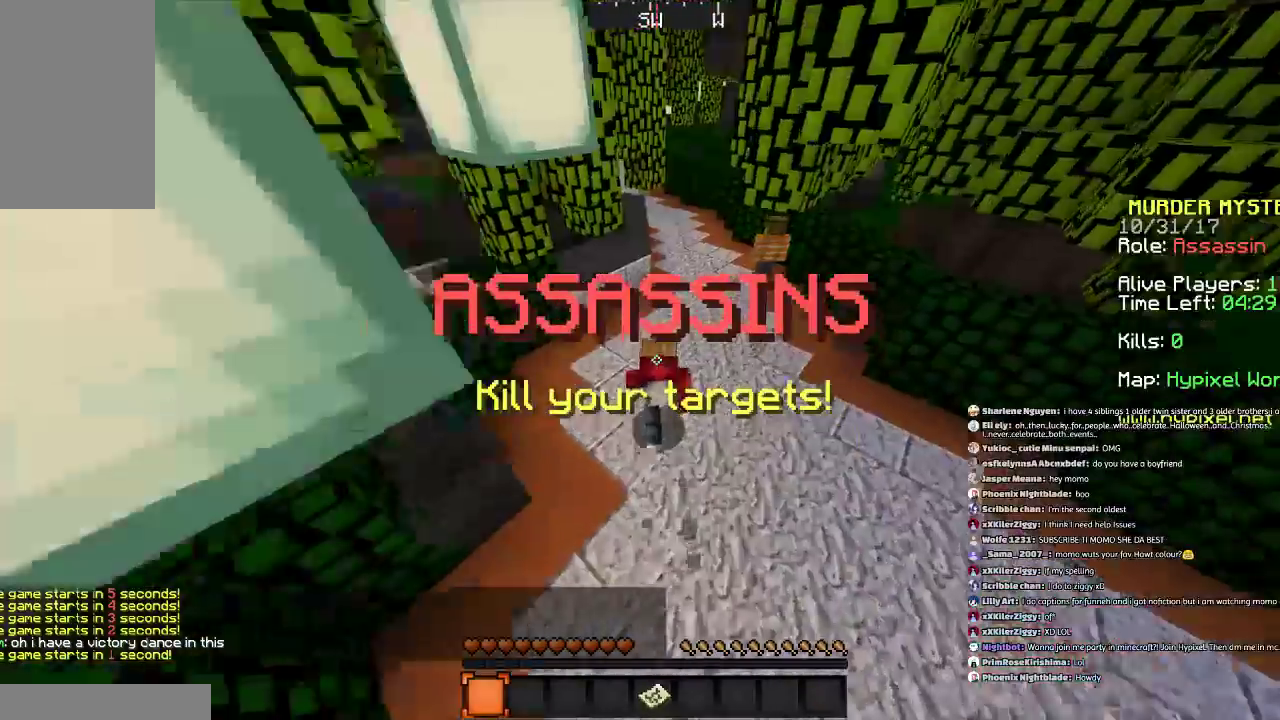
{"keys": ["w"], "mouse": [], "events": []}
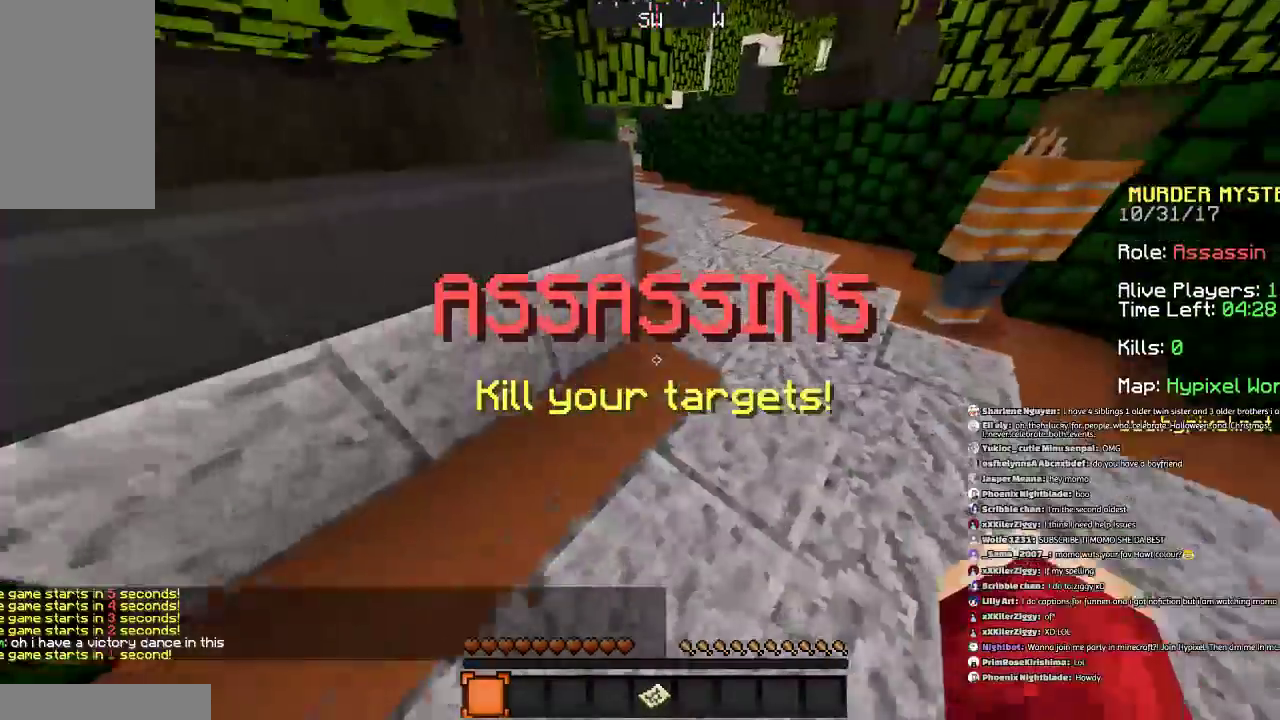
{"keys": ["d", "space", "w"], "mouse": [], "events": [[334, "space", "down"], [401, "d", "down"]]}
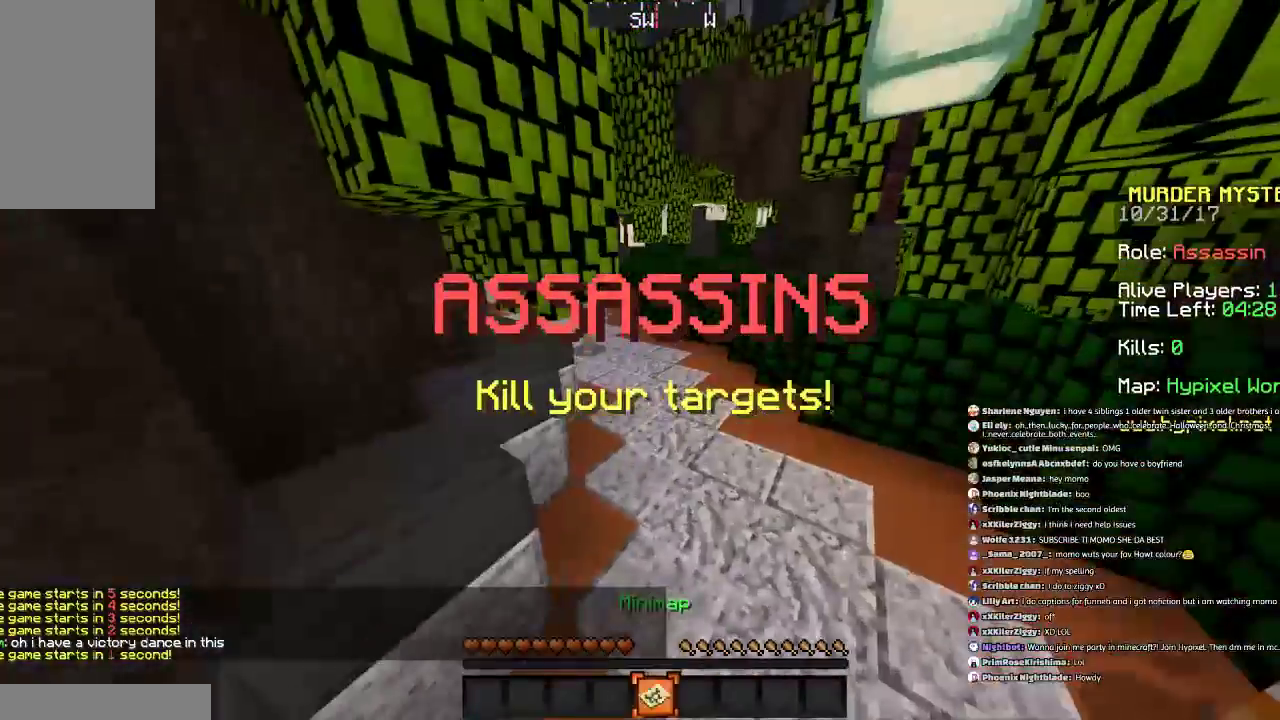
{"keys": ["w"], "mouse": [], "events": [[100, "d", "up"], [100, "space", "up"]]}
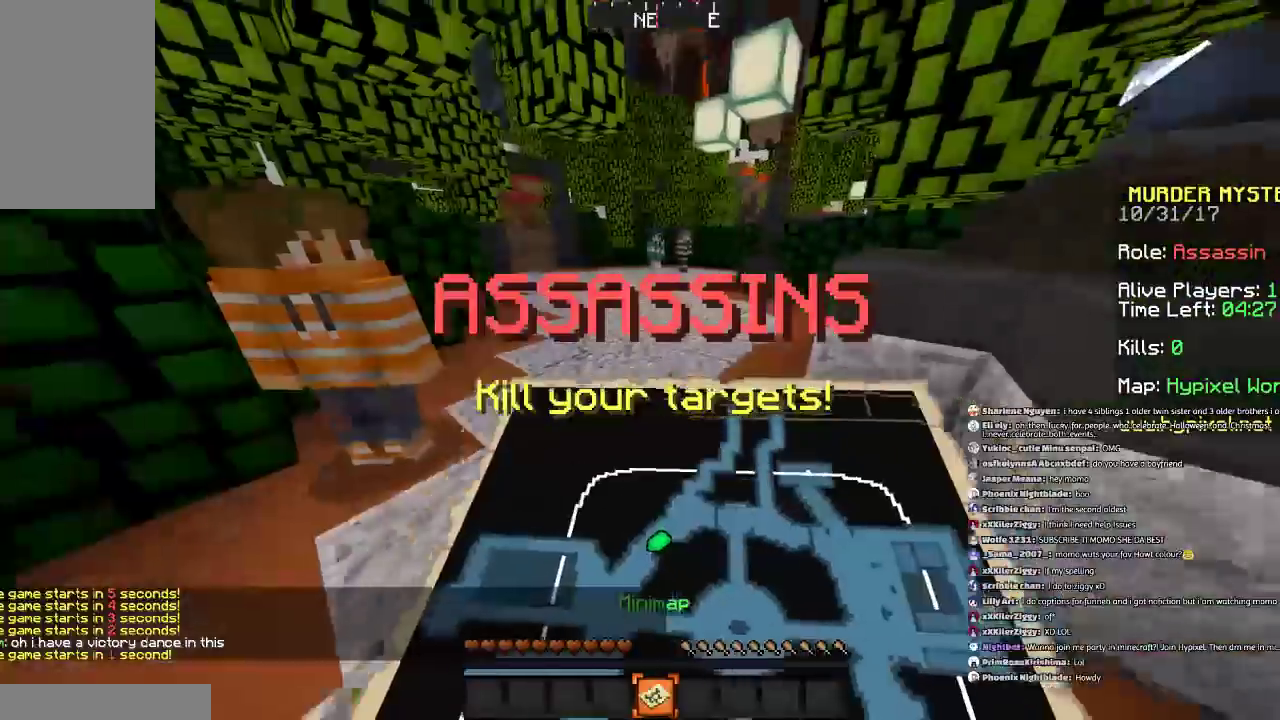
{"keys": ["w"], "mouse": [], "events": [[34, "a", "down"], [301, "a", "up"]]}
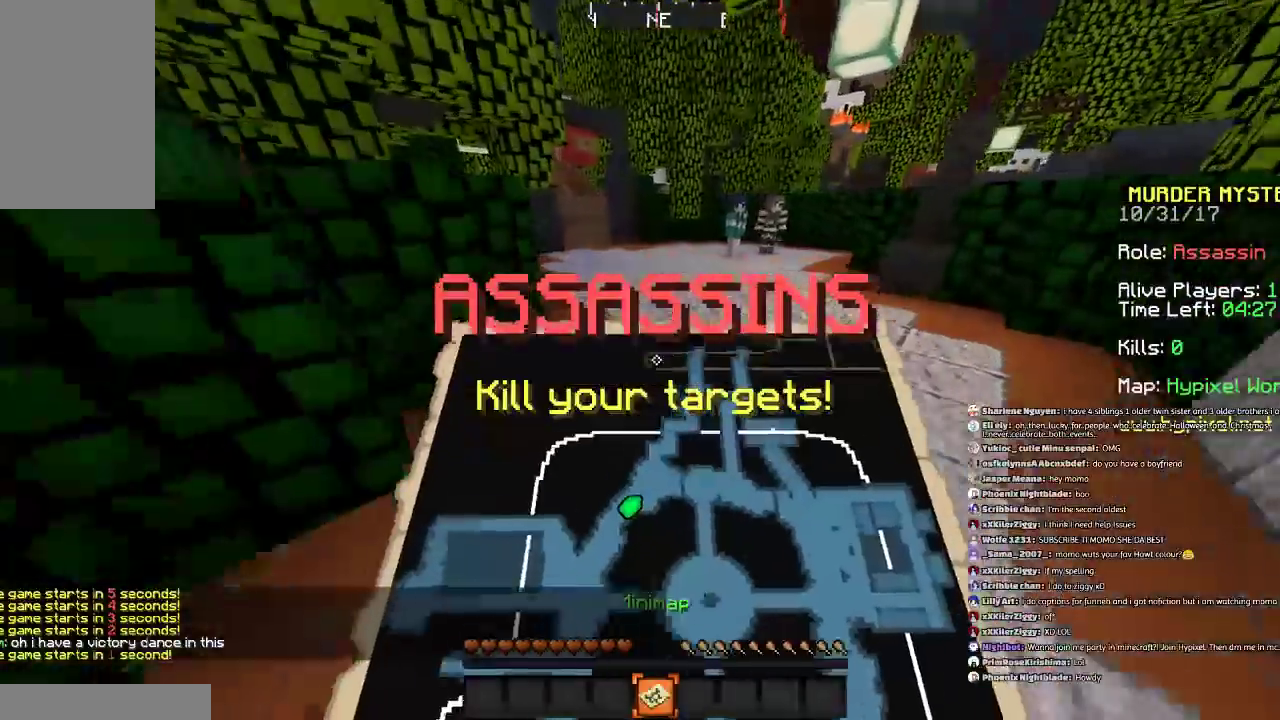
{"keys": ["w"], "mouse": [], "events": [[200, "d", "down"], [300, "d", "up"]]}
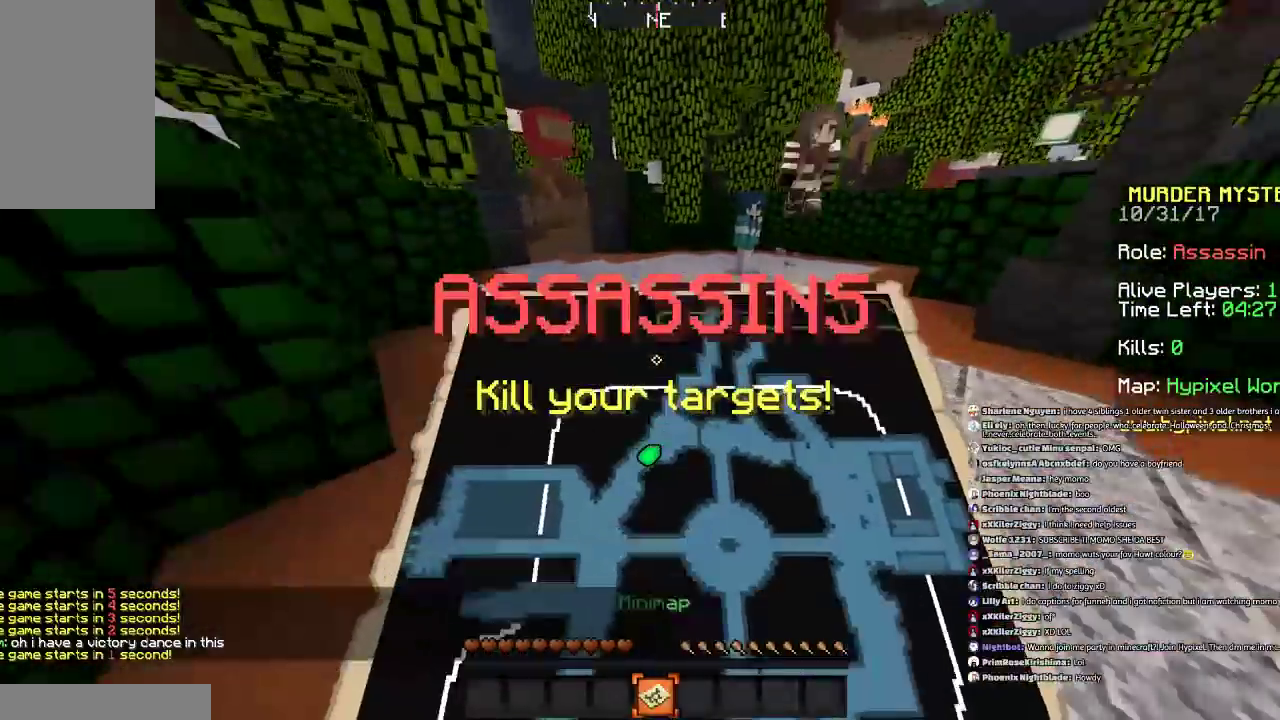
{"keys": ["d", "w"], "mouse": [], "events": [[468, "d", "down"]]}
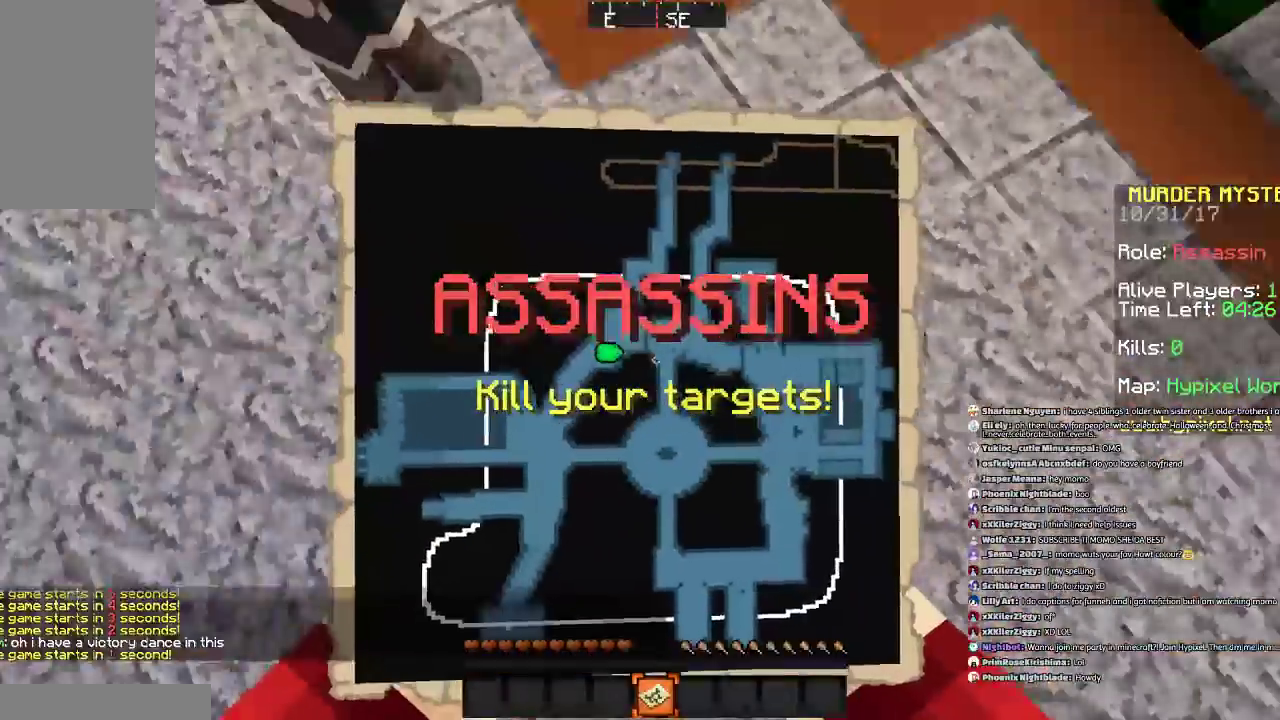
{"keys": ["w"], "mouse": [], "events": [[300, "d", "up"]]}
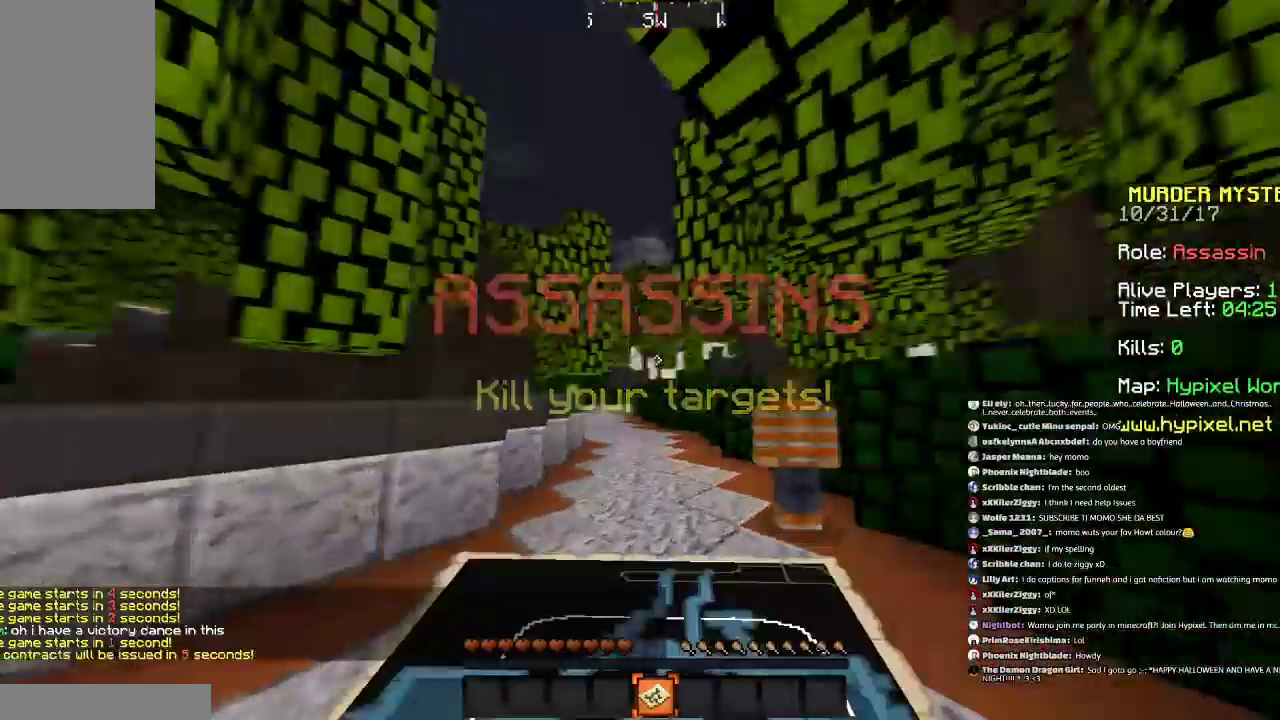
{"keys": ["d", "w"], "mouse": [], "events": [[334, "d", "down"]]}
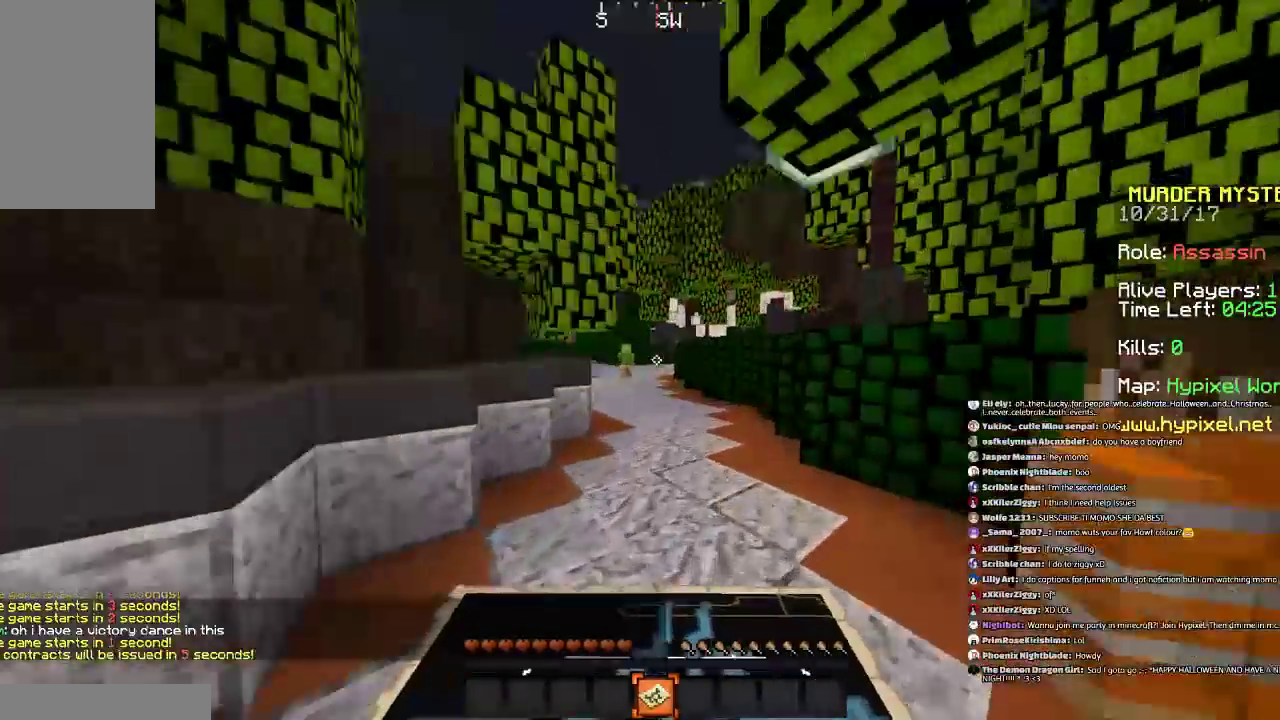
{"keys": ["w"], "mouse": [], "events": [[100, "d", "up"]]}
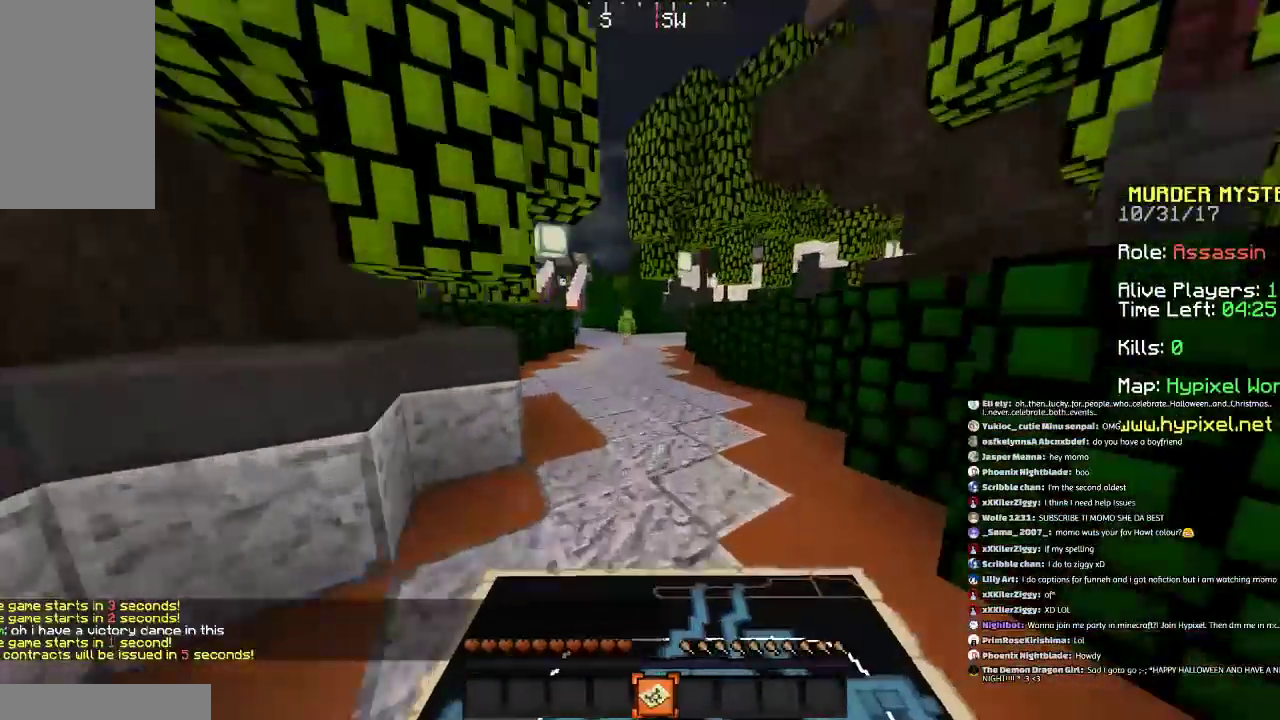
{"keys": ["w"], "mouse": [], "events": [[334, "d", "down"], [501, "d", "up"]]}
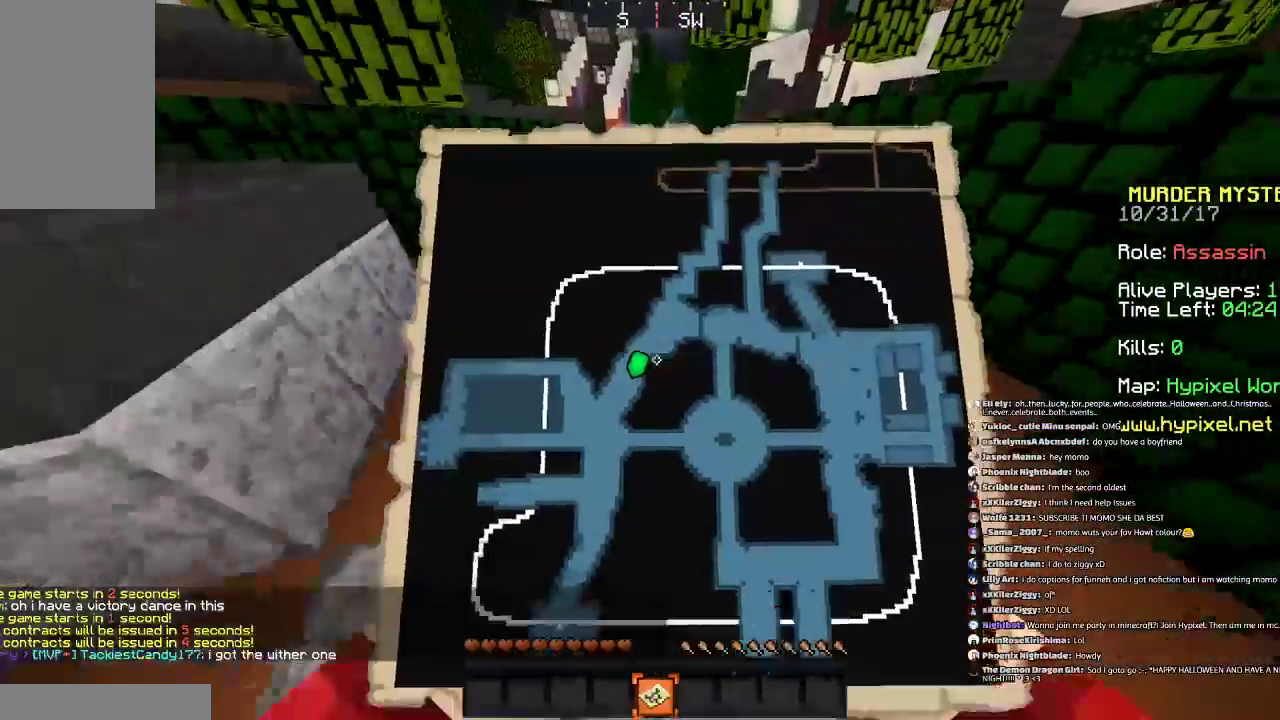
{"keys": ["w"], "mouse": [], "events": []}
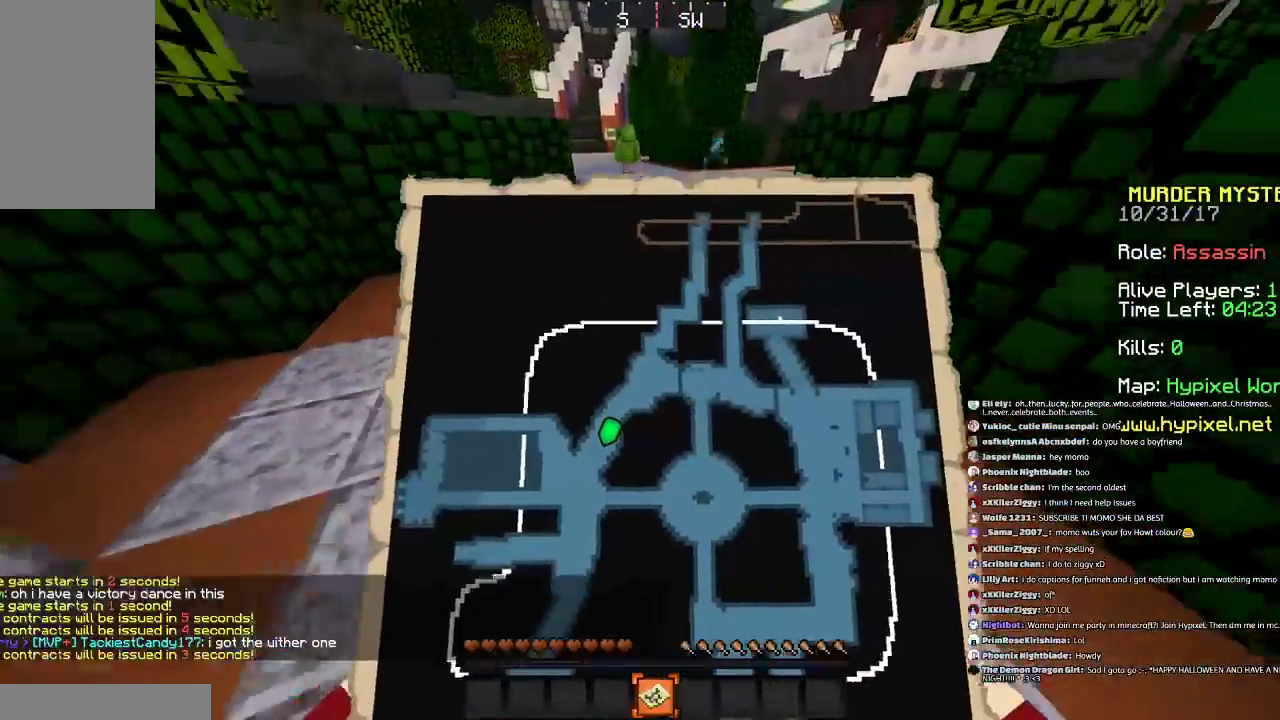
{"keys": ["a", "w"], "mouse": [], "events": [[401, "a", "down"]]}
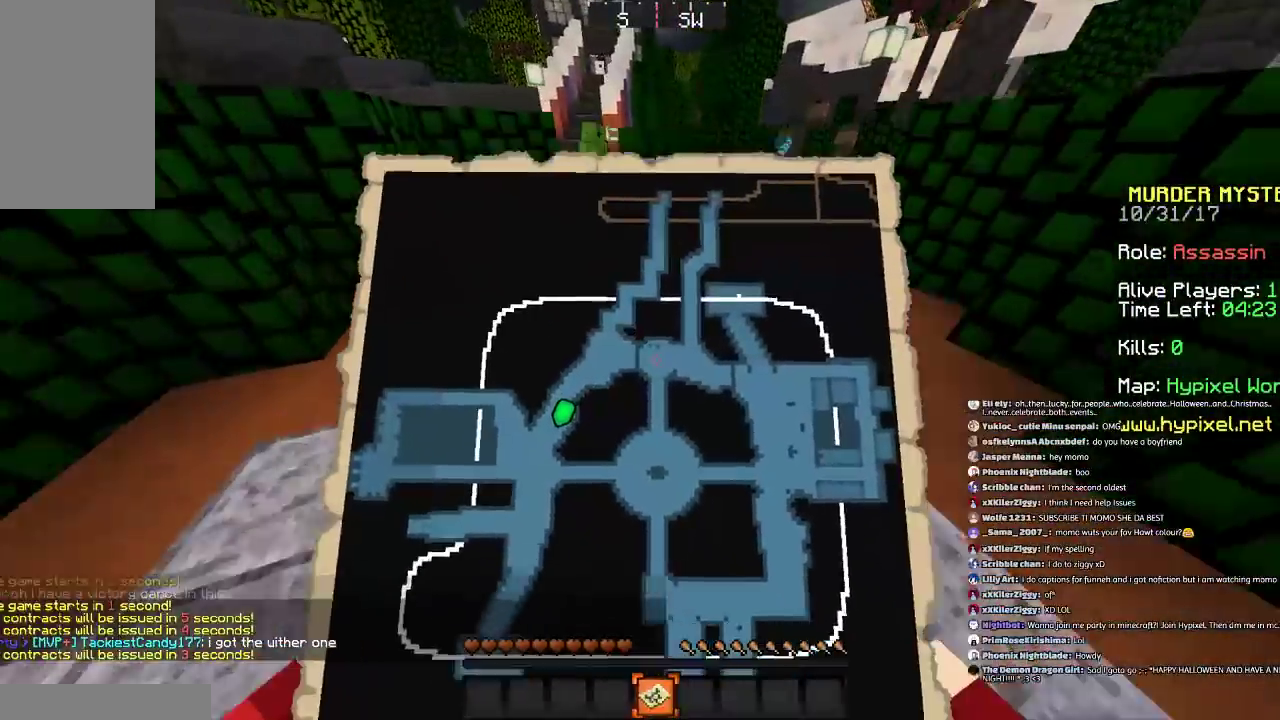
{"keys": ["w"], "mouse": [], "events": [[67, "a", "up"]]}
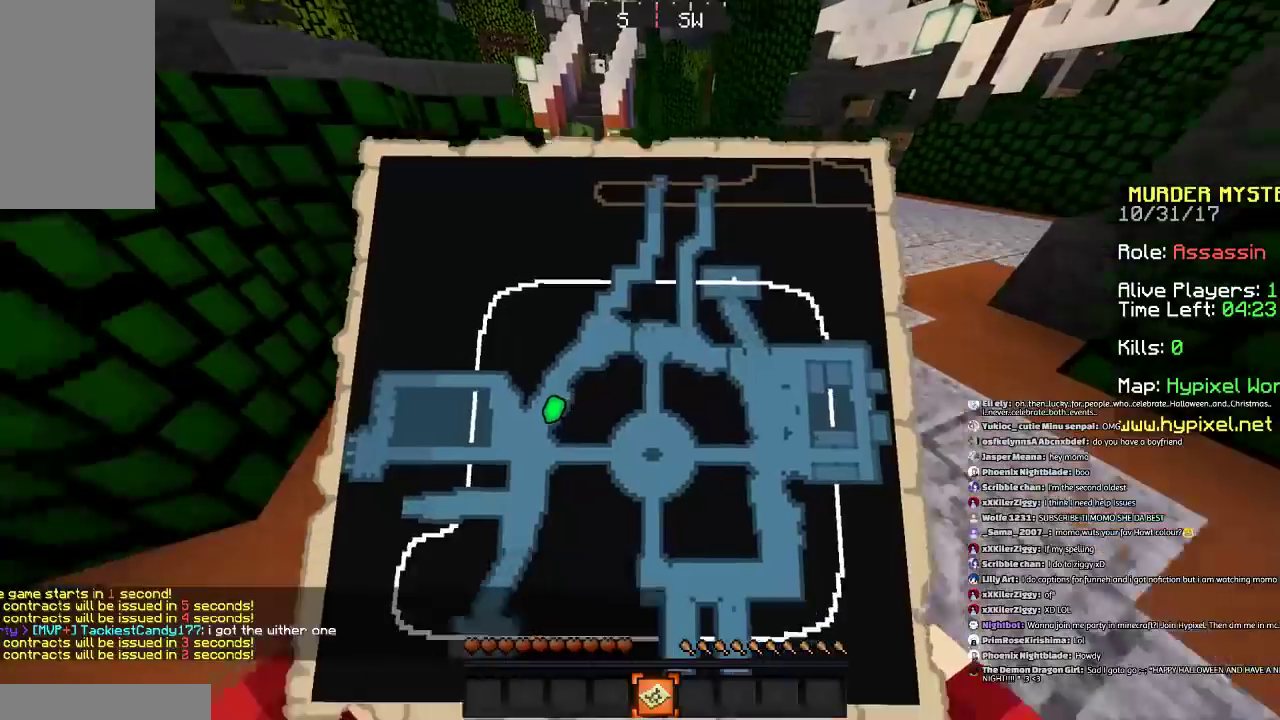
{"keys": ["w"], "mouse": [], "events": []}
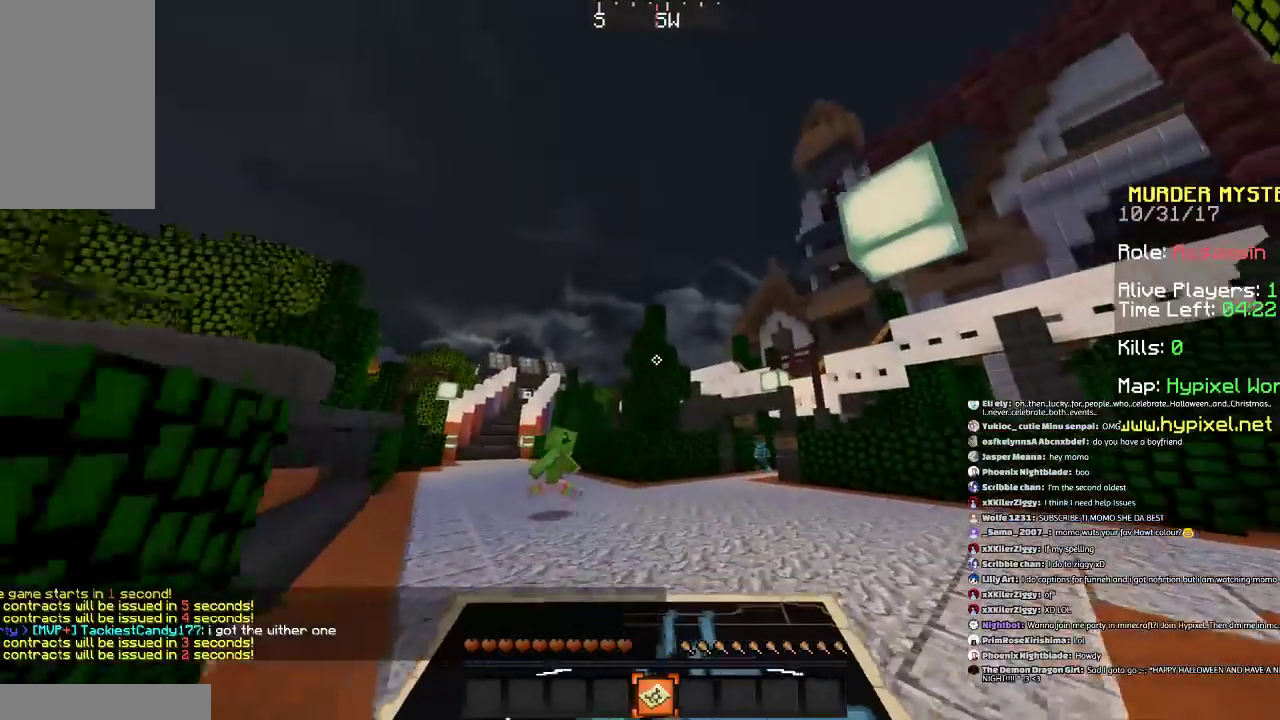
{"keys": ["w"], "mouse": [], "events": []}
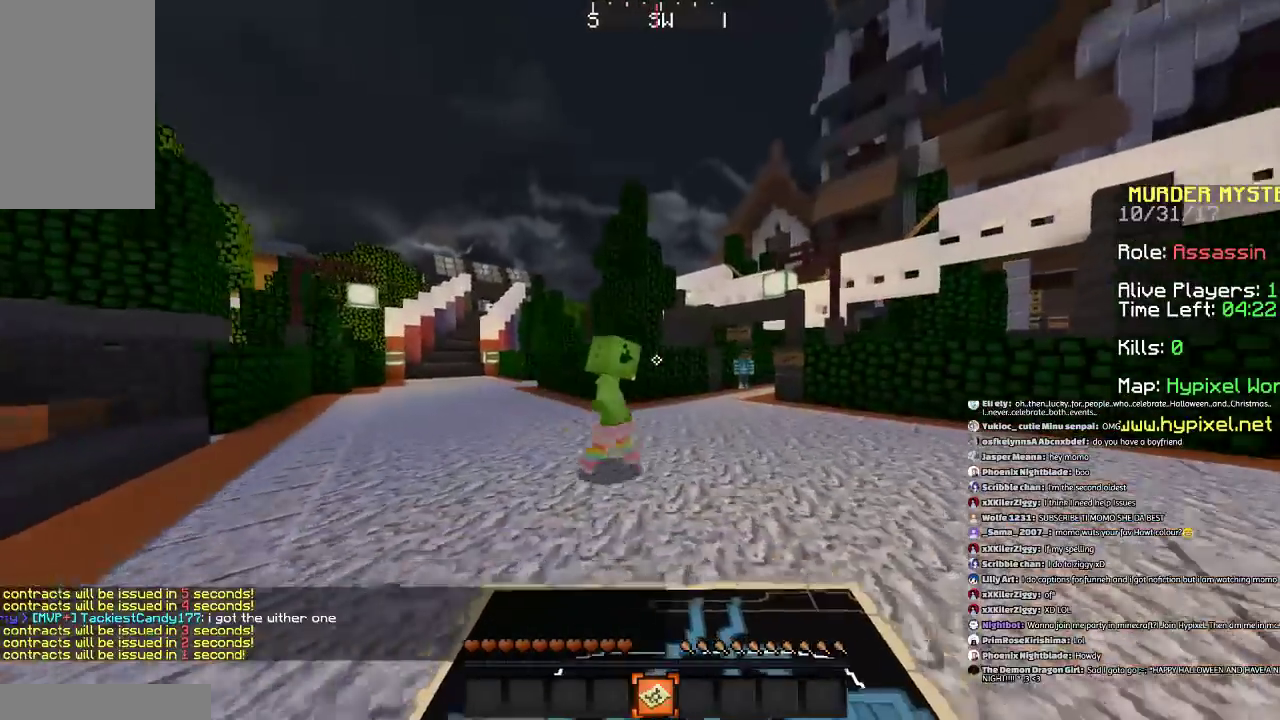
{"keys": ["w"], "mouse": [], "events": []}
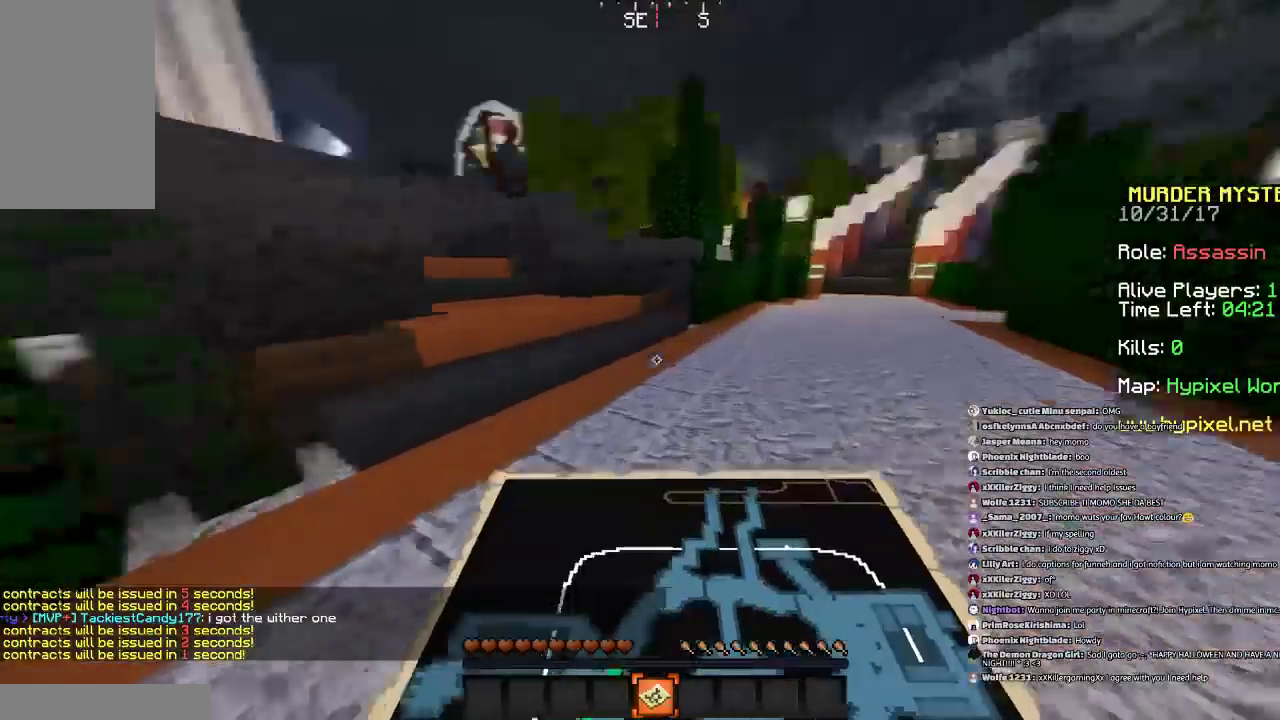
{"keys": ["w"], "mouse": [], "events": [[100, "d", "down"], [367, "d", "up"]]}
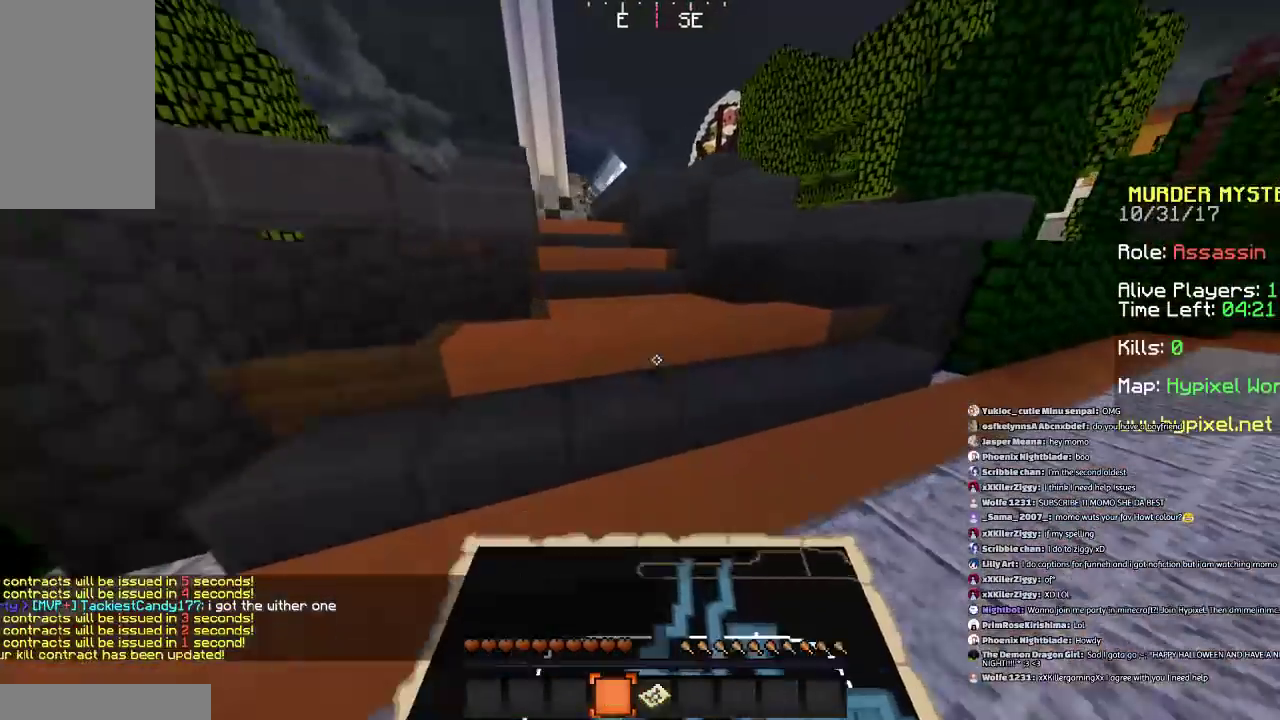
{"keys": ["w"], "mouse": [], "events": [[201, "d", "down"], [301, "d", "up"]]}
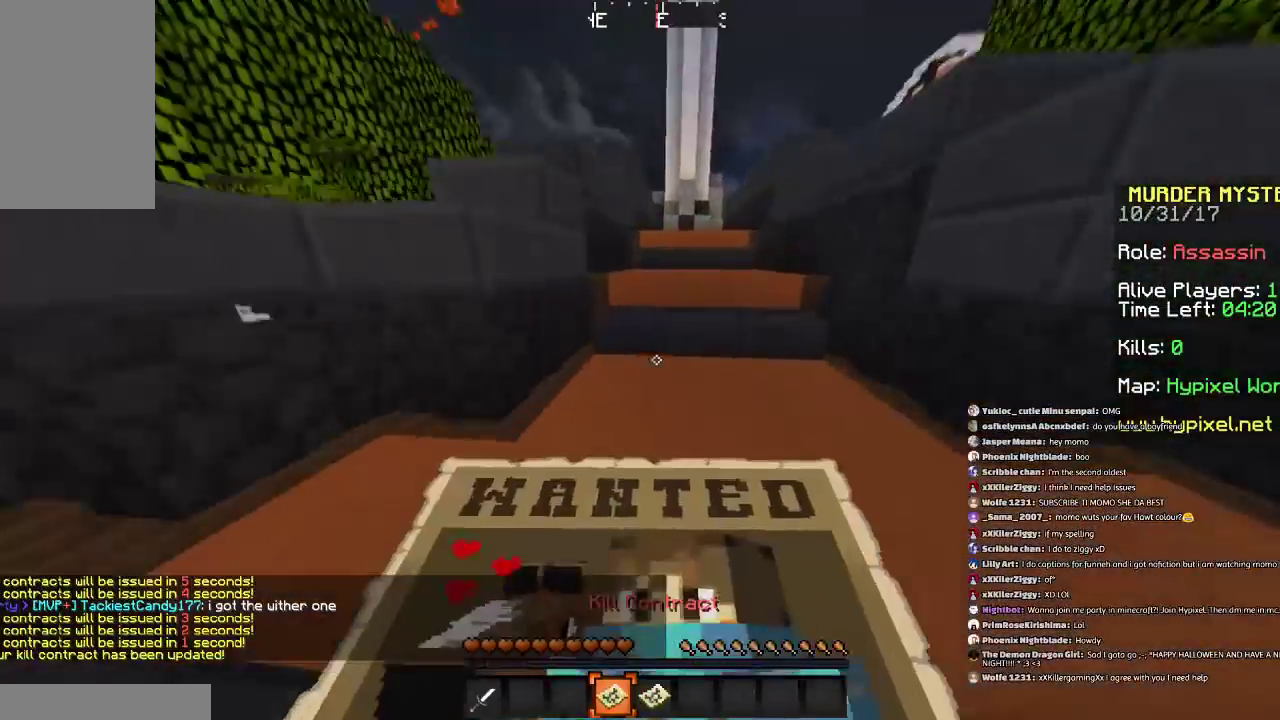
{"keys": ["w"], "mouse": [], "events": []}
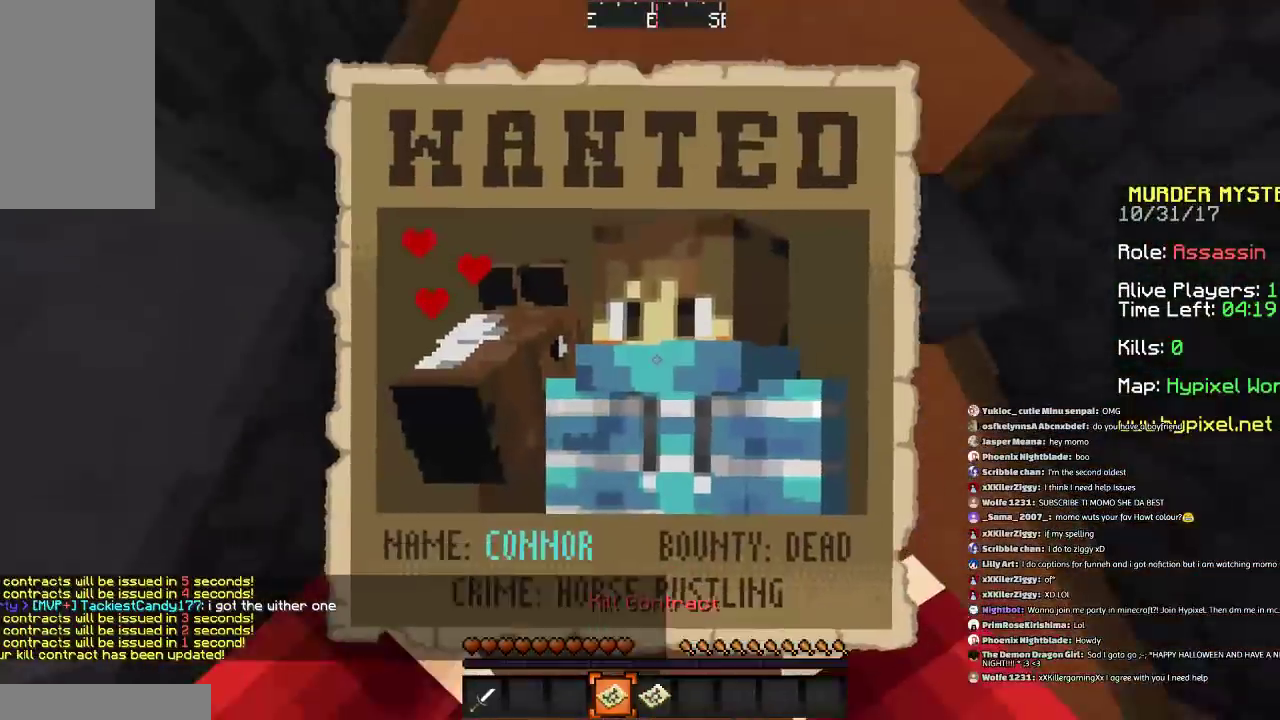
{"keys": ["w"], "mouse": [], "events": []}
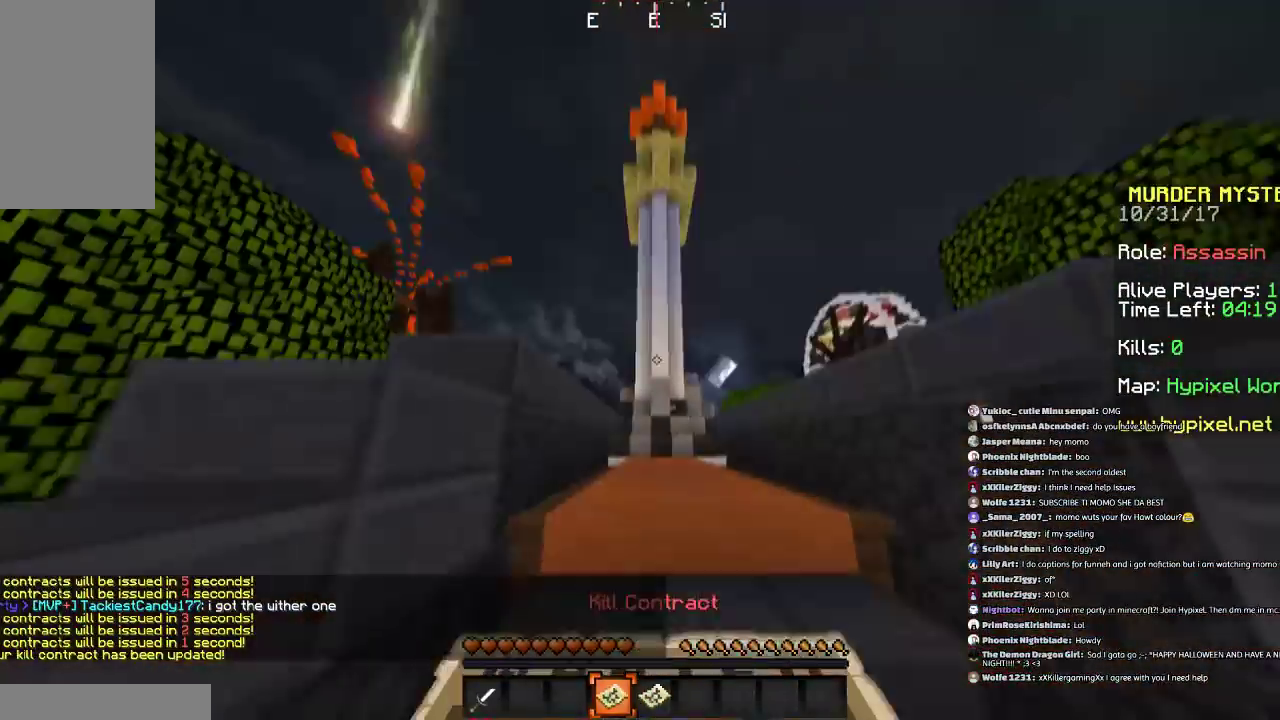
{"keys": ["w"], "mouse": [], "events": []}